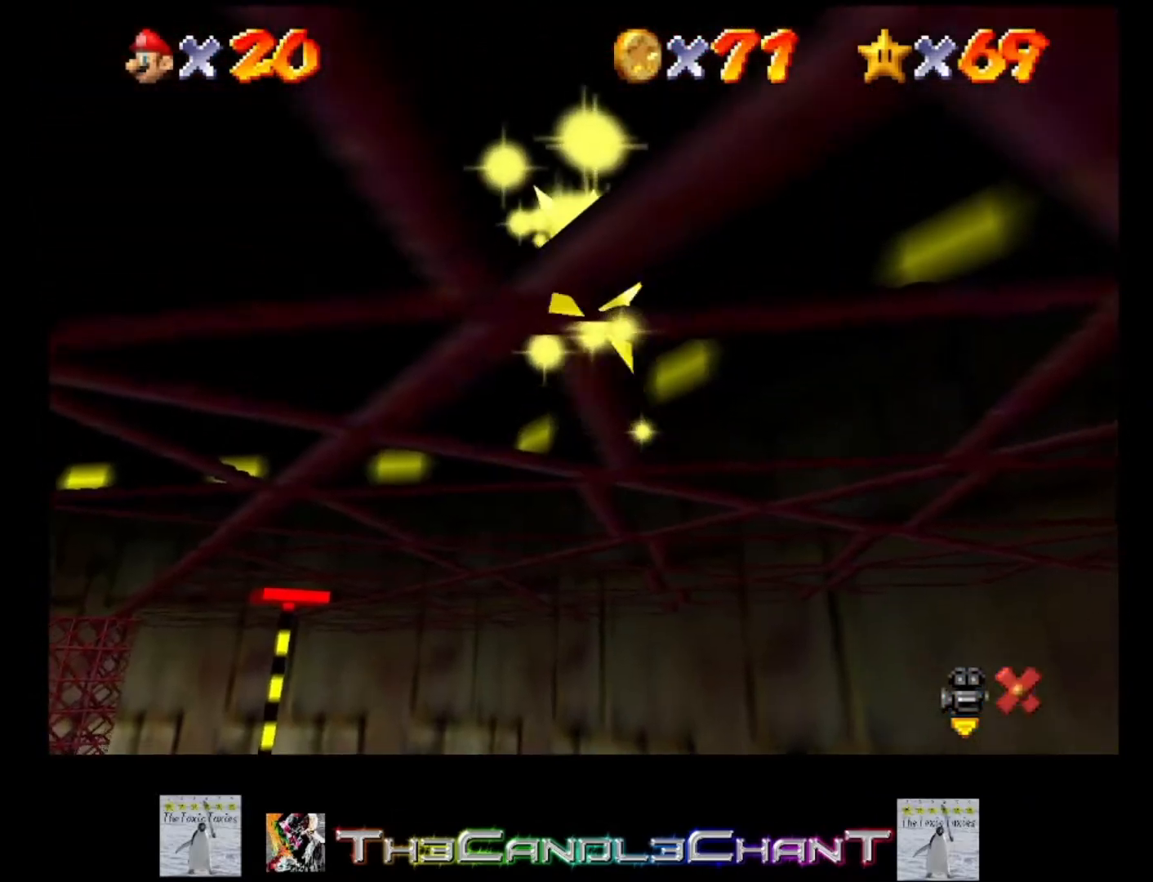
Gameplay with a controller (Xbox layout); each line is a JSON object with the inputs held at the frame after it. "events" lists button and stick changes between this image and that frame as [ms after this image, input, new state], when the widget could be followed in between.
{"buttons": [], "left_stick": "center", "right_stick": "center", "events": [[67, "A", "up"], [133, "A", "down"], [233, "A", "up"], [300, "A", "down"], [400, "A", "up"]]}
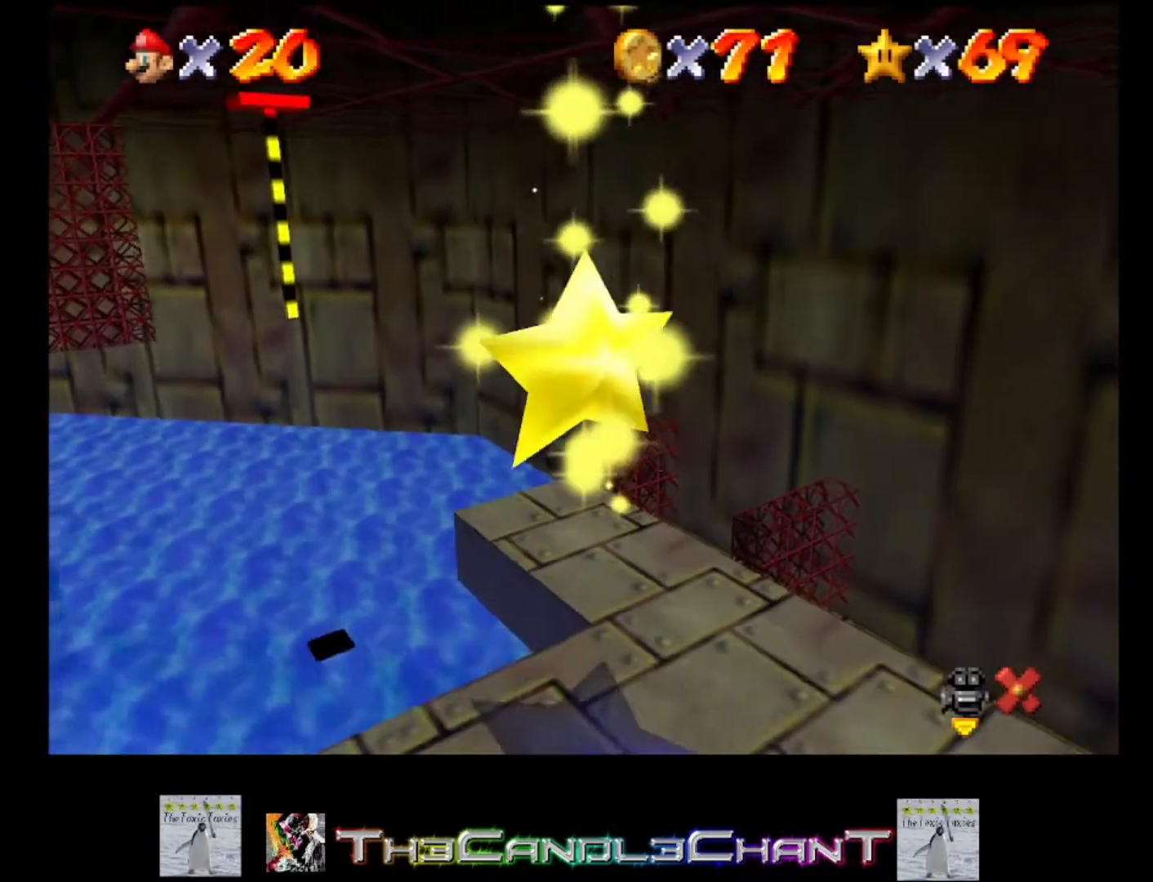
{"buttons": [], "left_stick": "center", "right_stick": "center", "events": []}
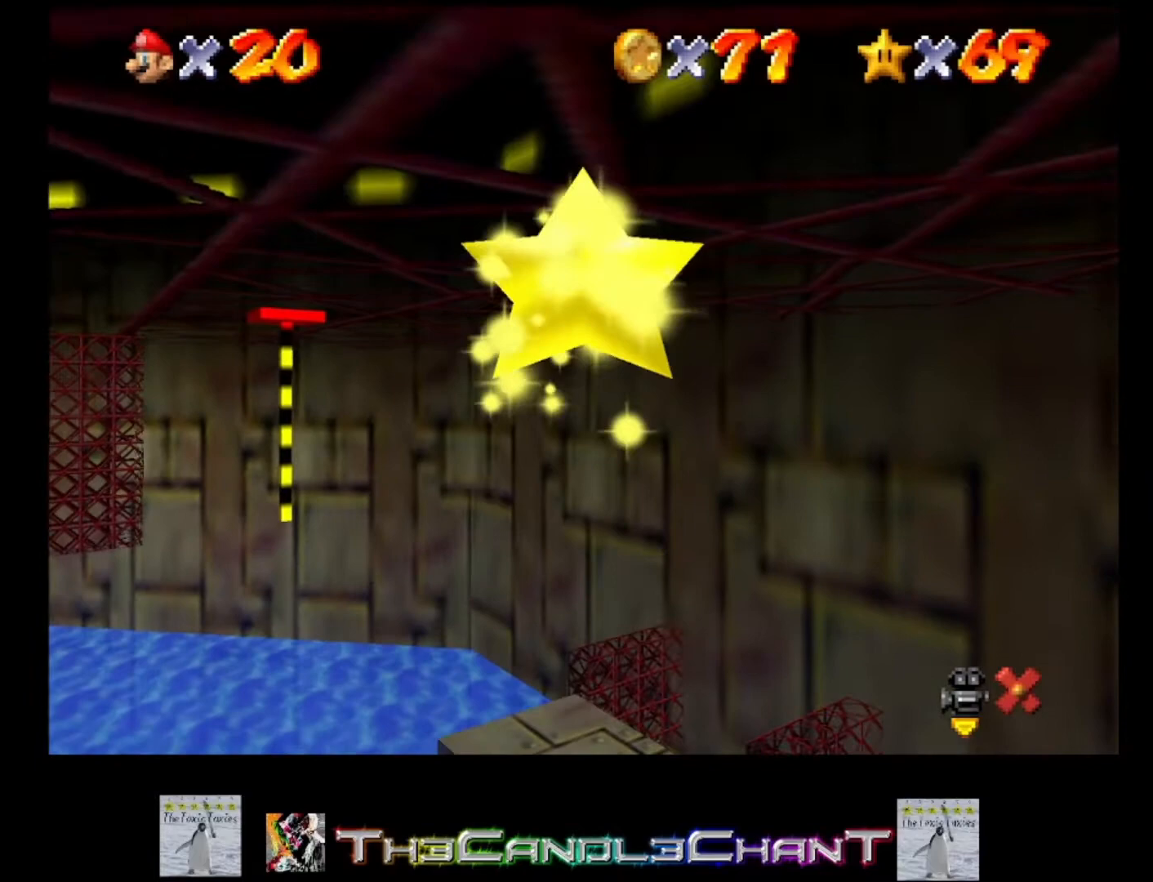
{"buttons": [], "left_stick": "center", "right_stick": "center", "events": []}
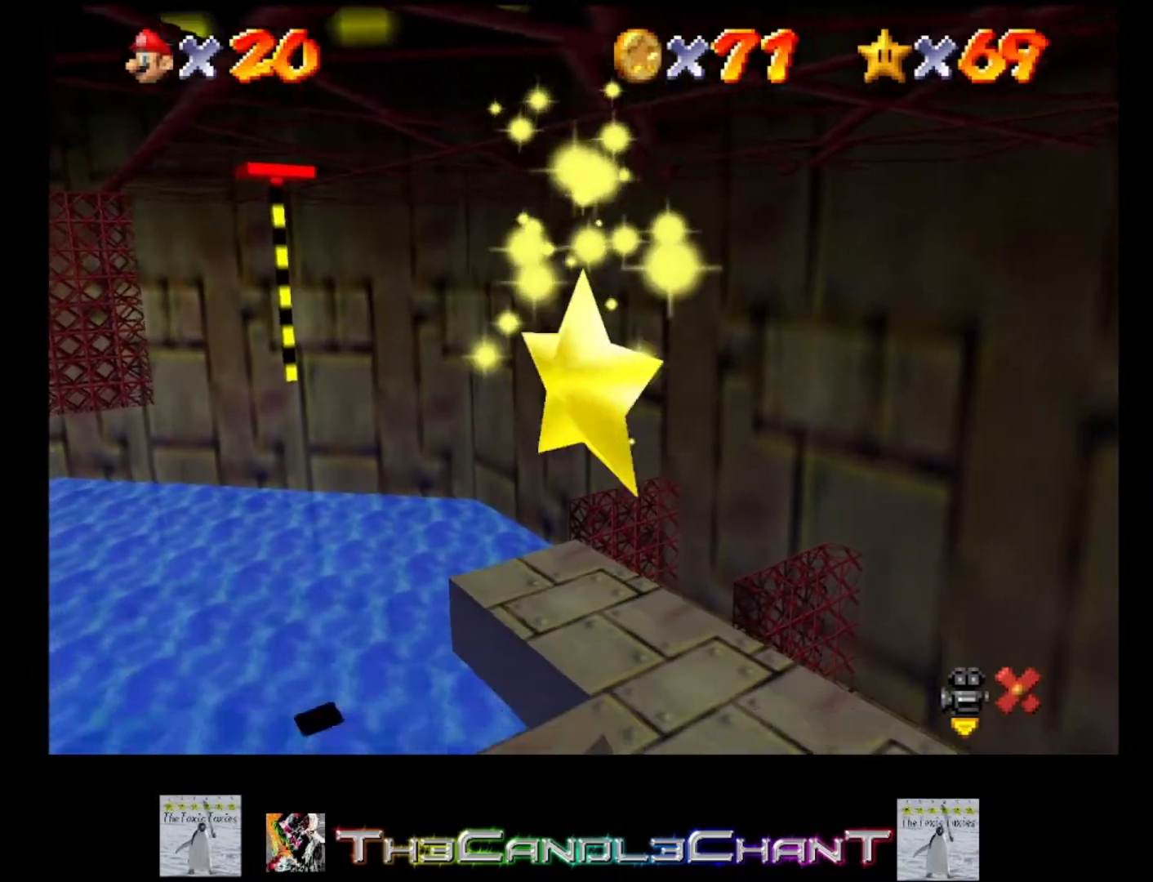
{"buttons": [], "left_stick": "center", "right_stick": "center", "events": []}
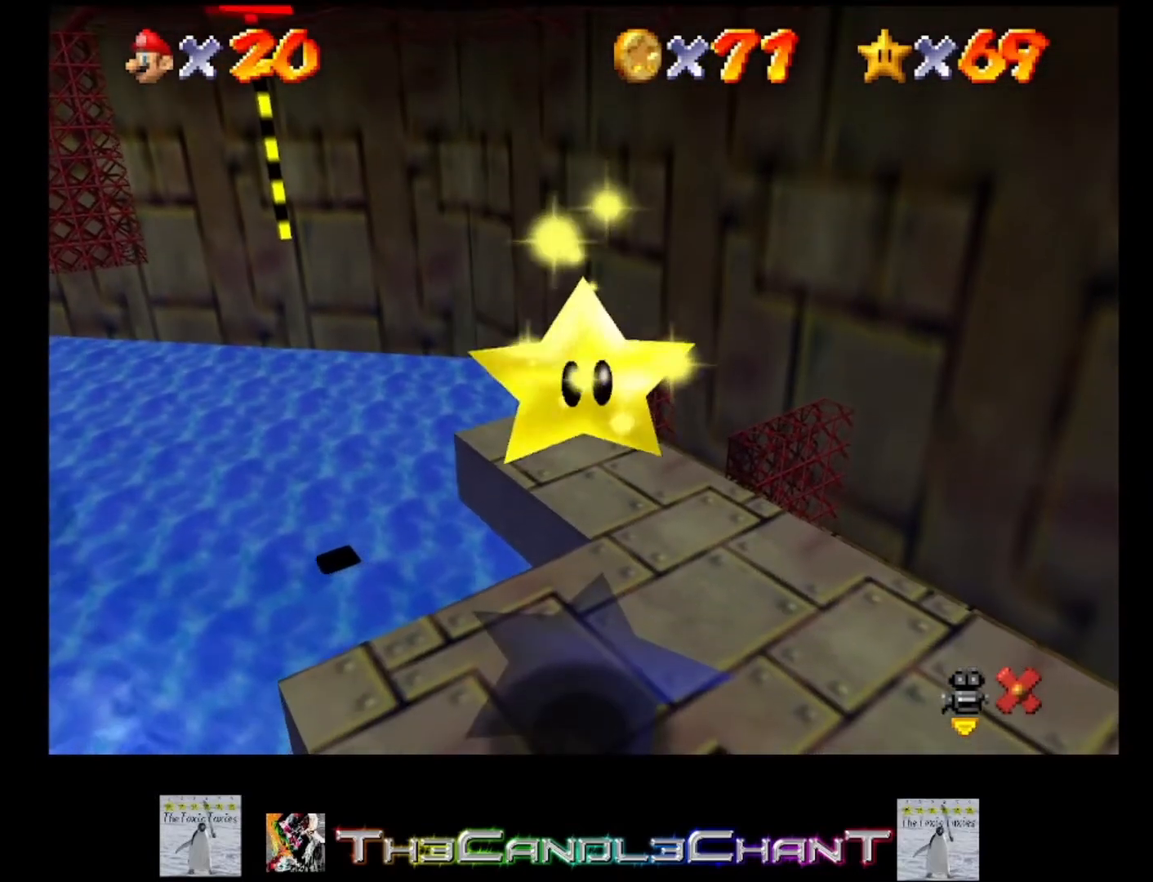
{"buttons": [], "left_stick": "center", "right_stick": "center", "events": []}
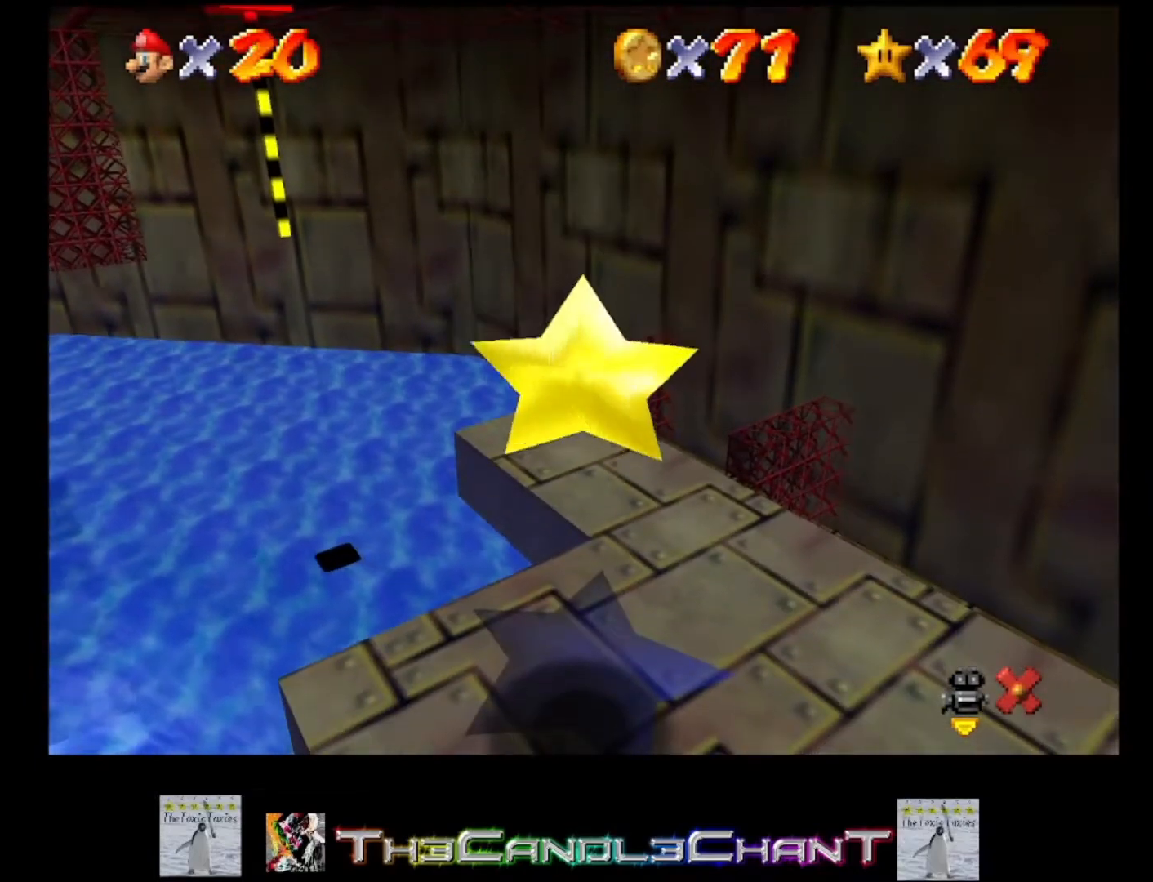
{"buttons": [], "left_stick": "center", "right_stick": "center", "events": [[67, "right_stick", "right"], [233, "right_stick", "center"], [333, "right_stick", "right"], [467, "right_stick", "center"]]}
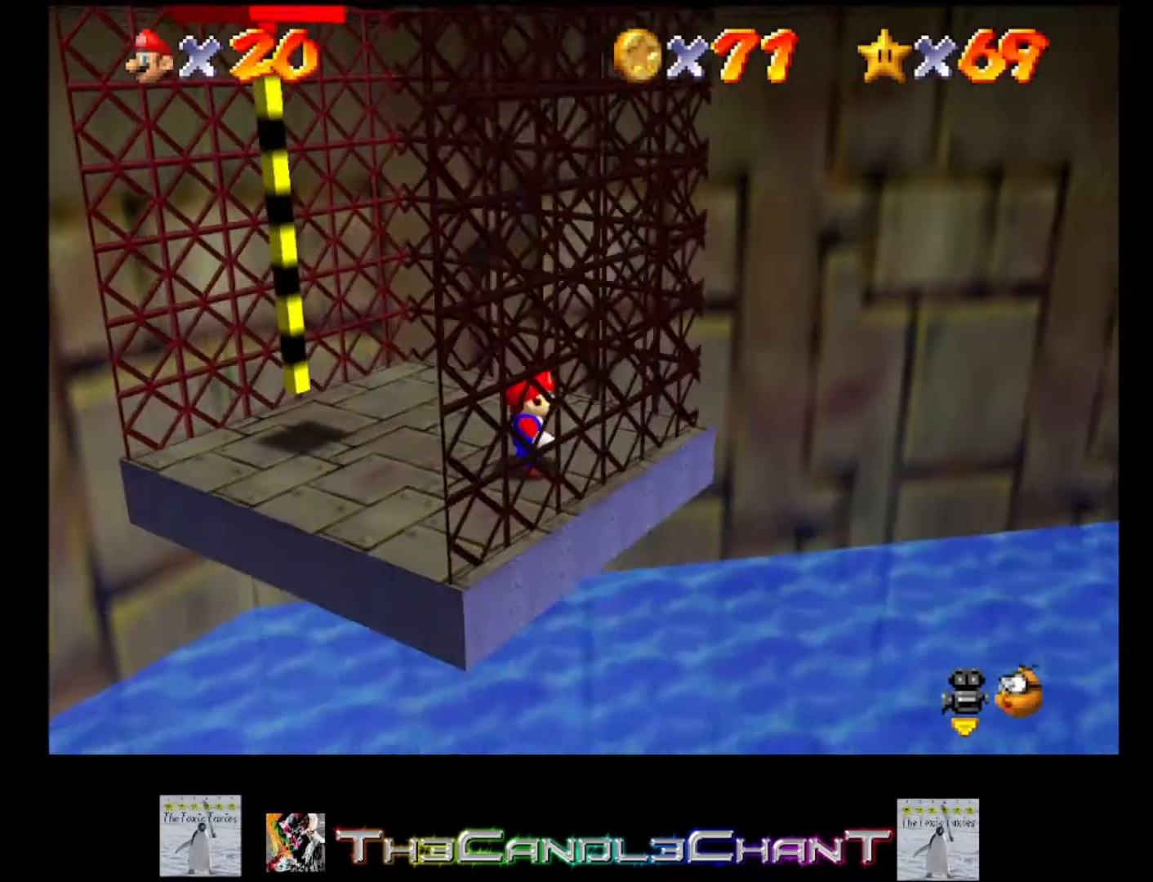
{"buttons": ["A"], "left_stick": "up-left", "right_stick": "center", "events": [[100, "left_stick", "left"], [233, "left_stick", "up-left"], [467, "A", "down"]]}
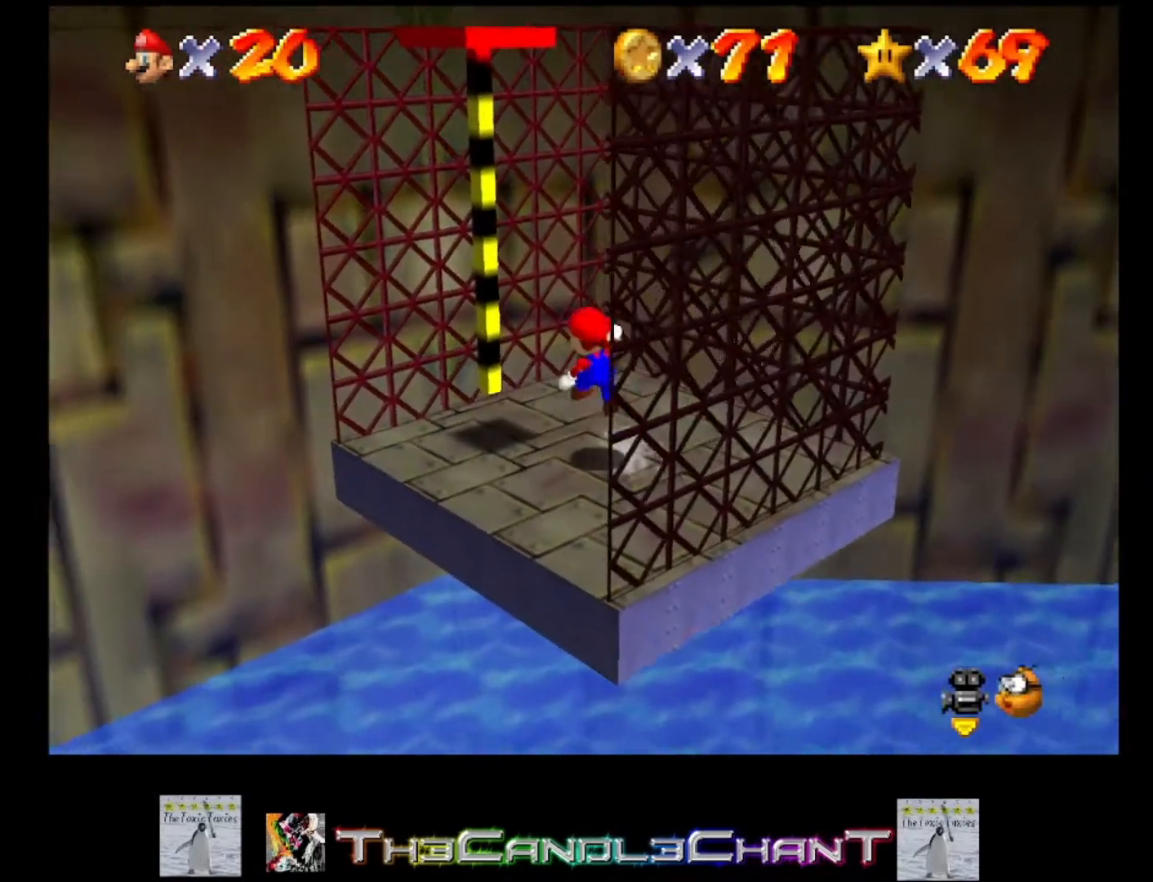
{"buttons": [], "left_stick": "center", "right_stick": "center", "events": [[67, "left_stick", "left"], [167, "left_stick", "down-left"], [267, "left_stick", "center"], [367, "A", "up"]]}
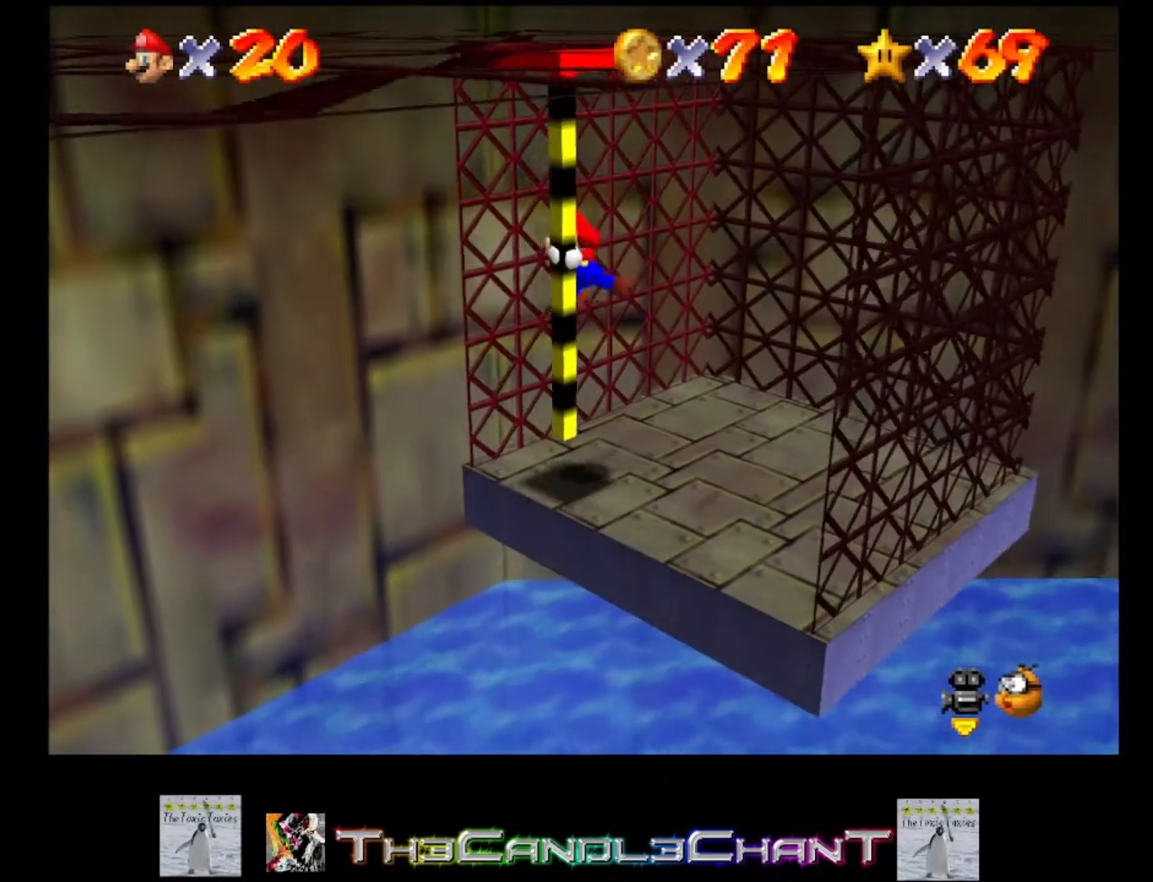
{"buttons": [], "left_stick": "left", "right_stick": "center", "events": [[367, "left_stick", "left"]]}
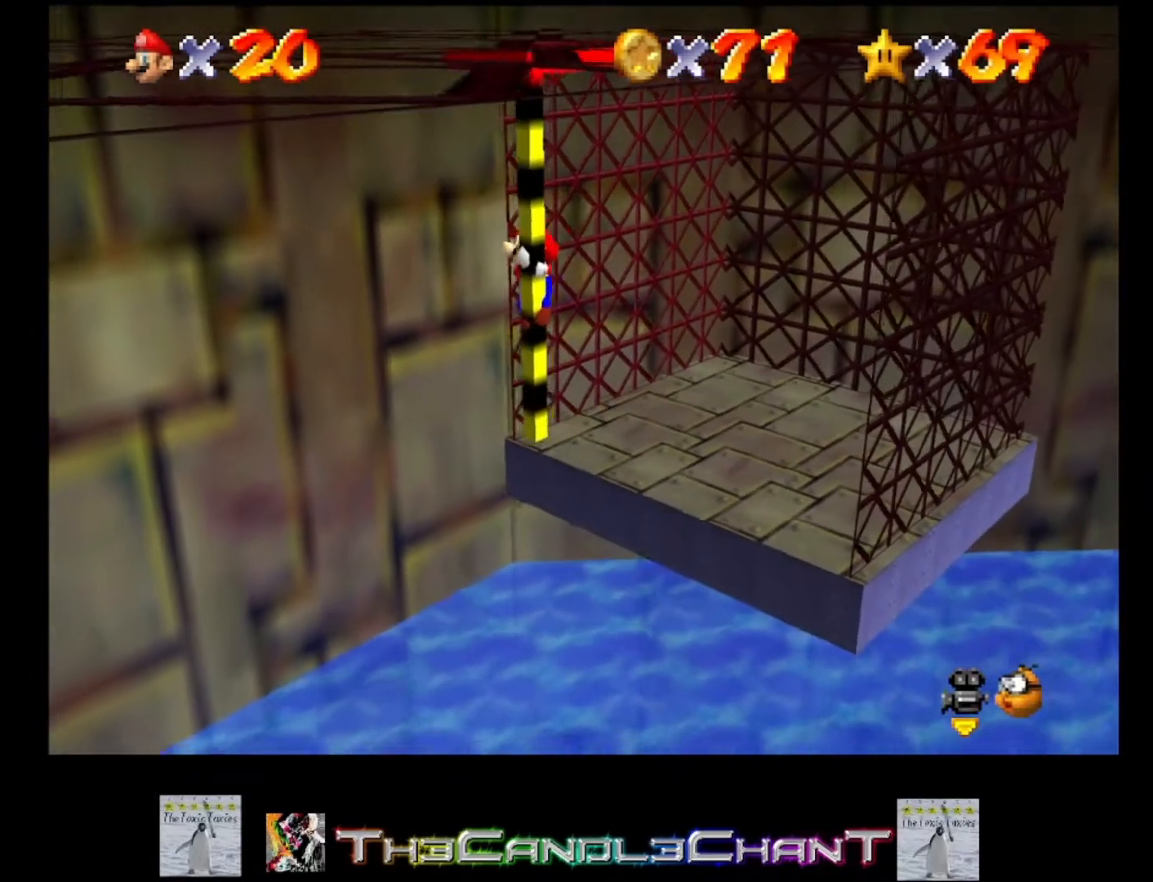
{"buttons": [], "left_stick": "left", "right_stick": "right", "events": [[433, "right_stick", "right"]]}
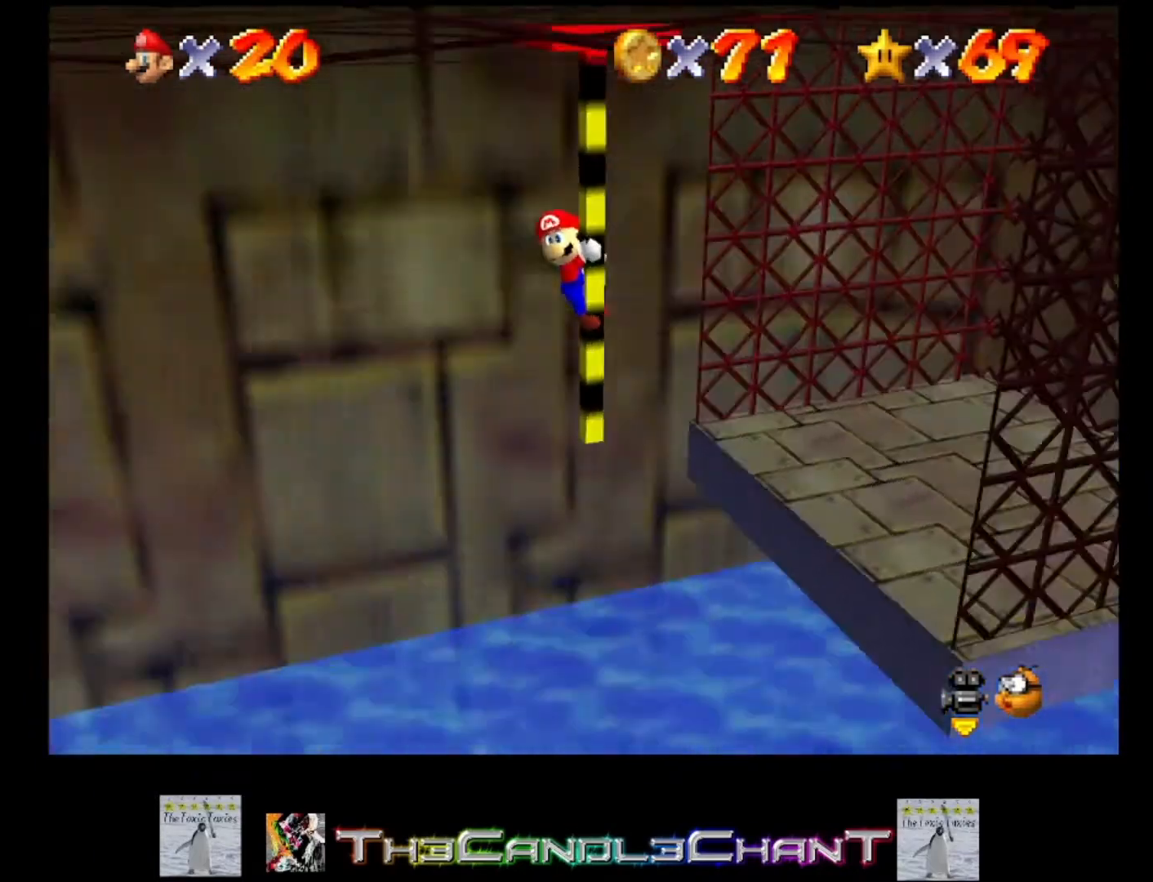
{"buttons": [], "left_stick": "center", "right_stick": "center", "events": [[167, "right_stick", "center"], [233, "right_stick", "right"], [400, "left_stick", "center"], [400, "right_stick", "center"]]}
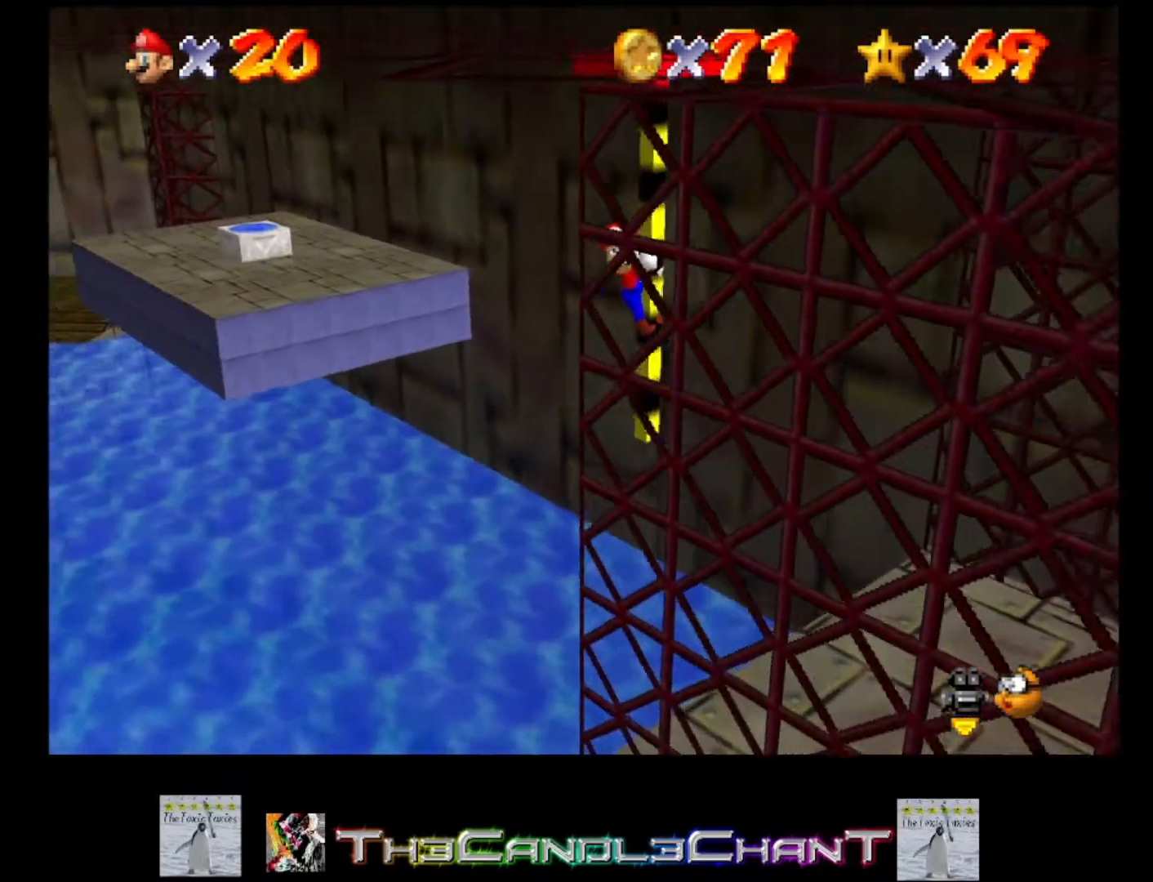
{"buttons": [], "left_stick": "down", "right_stick": "center", "events": [[433, "left_stick", "down"]]}
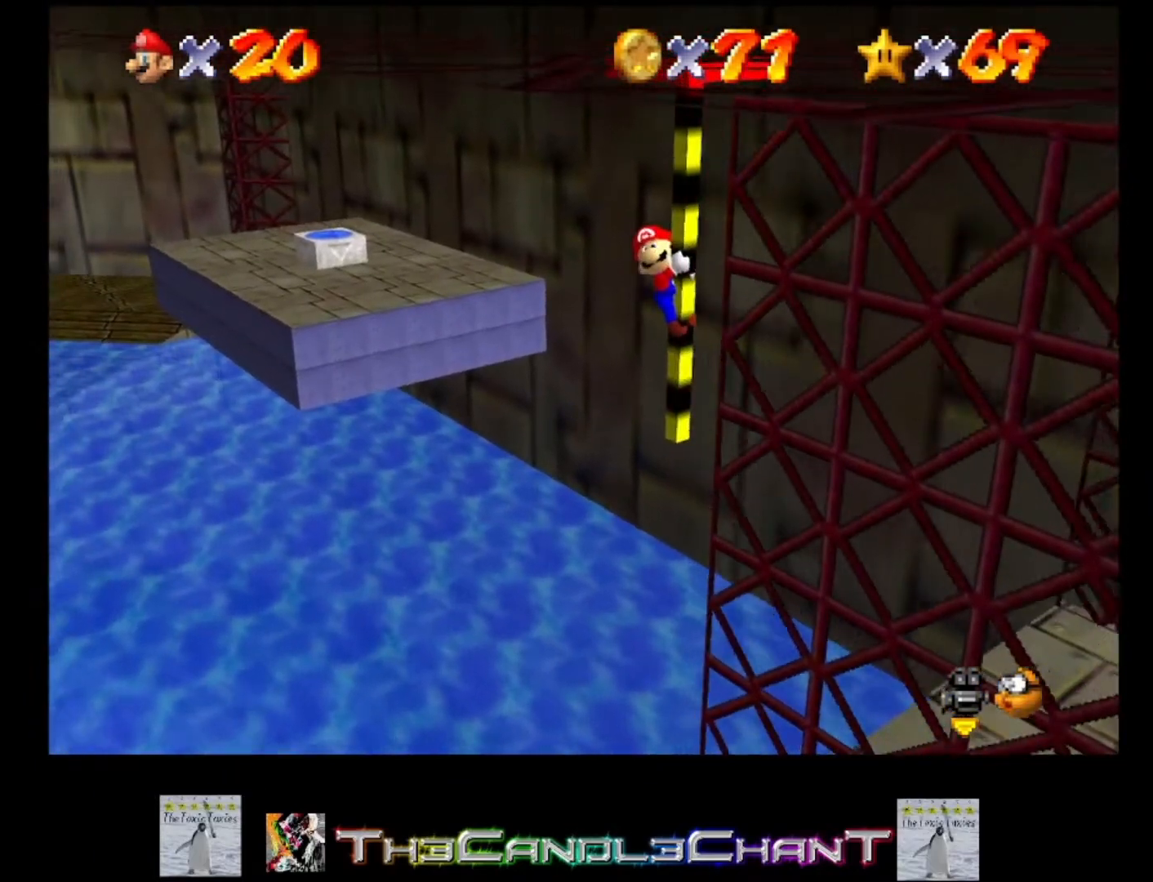
{"buttons": [], "left_stick": "center", "right_stick": "center", "events": [[300, "left_stick", "center"]]}
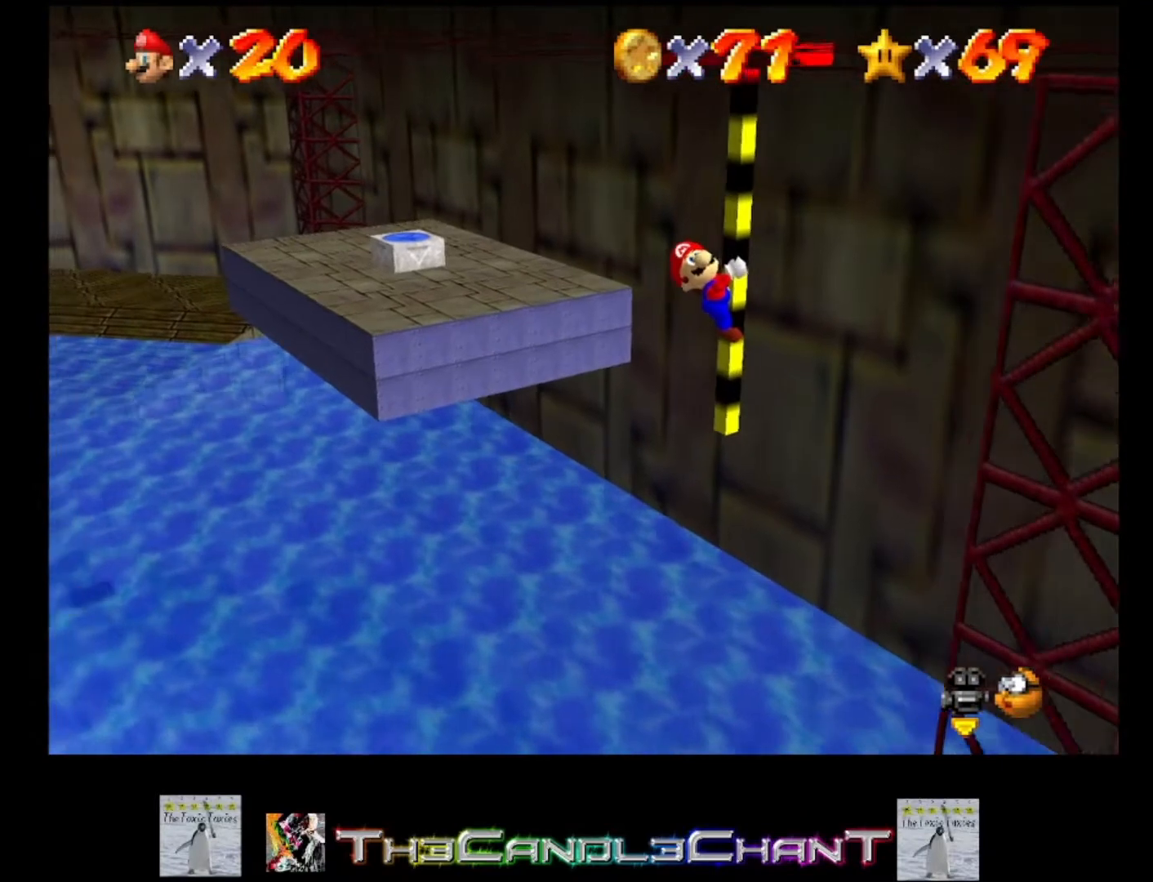
{"buttons": [], "left_stick": "right", "right_stick": "center", "events": [[467, "left_stick", "right"]]}
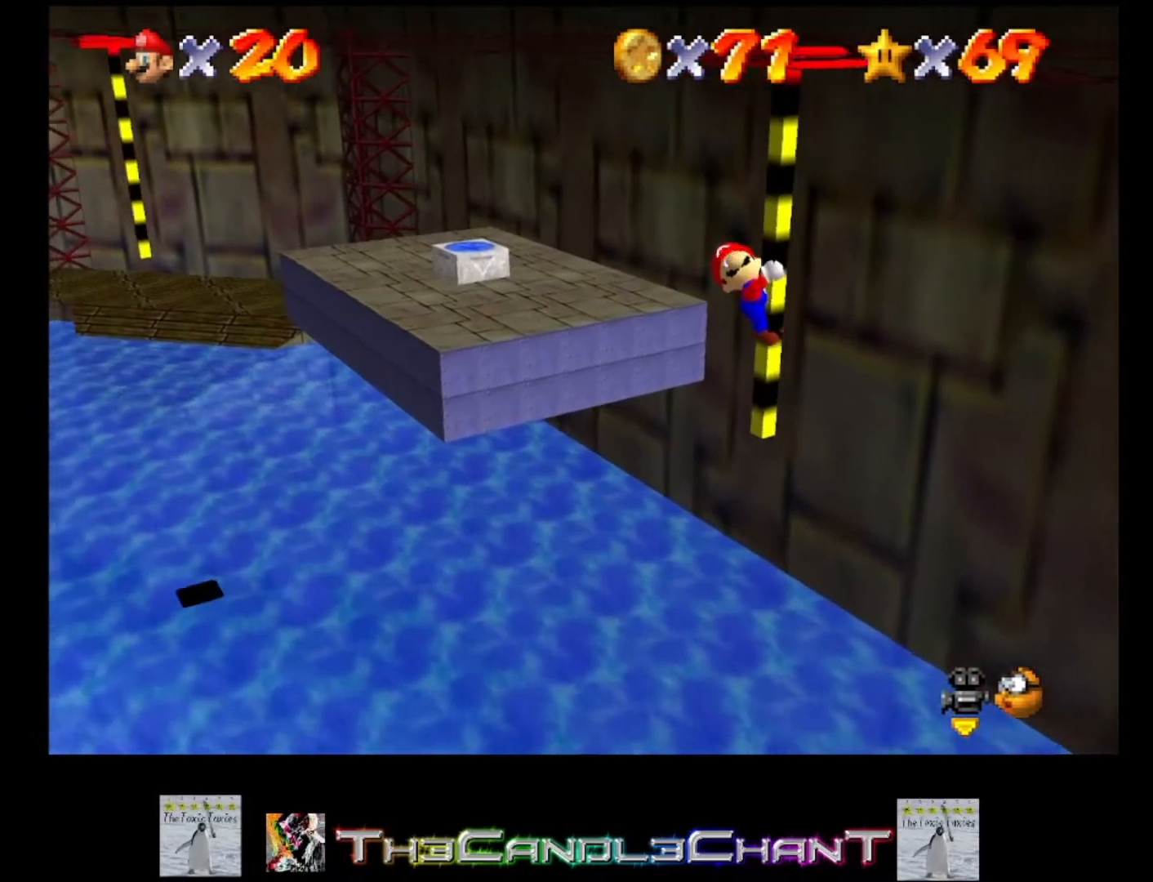
{"buttons": [], "left_stick": "center", "right_stick": "center", "events": [[133, "left_stick", "center"]]}
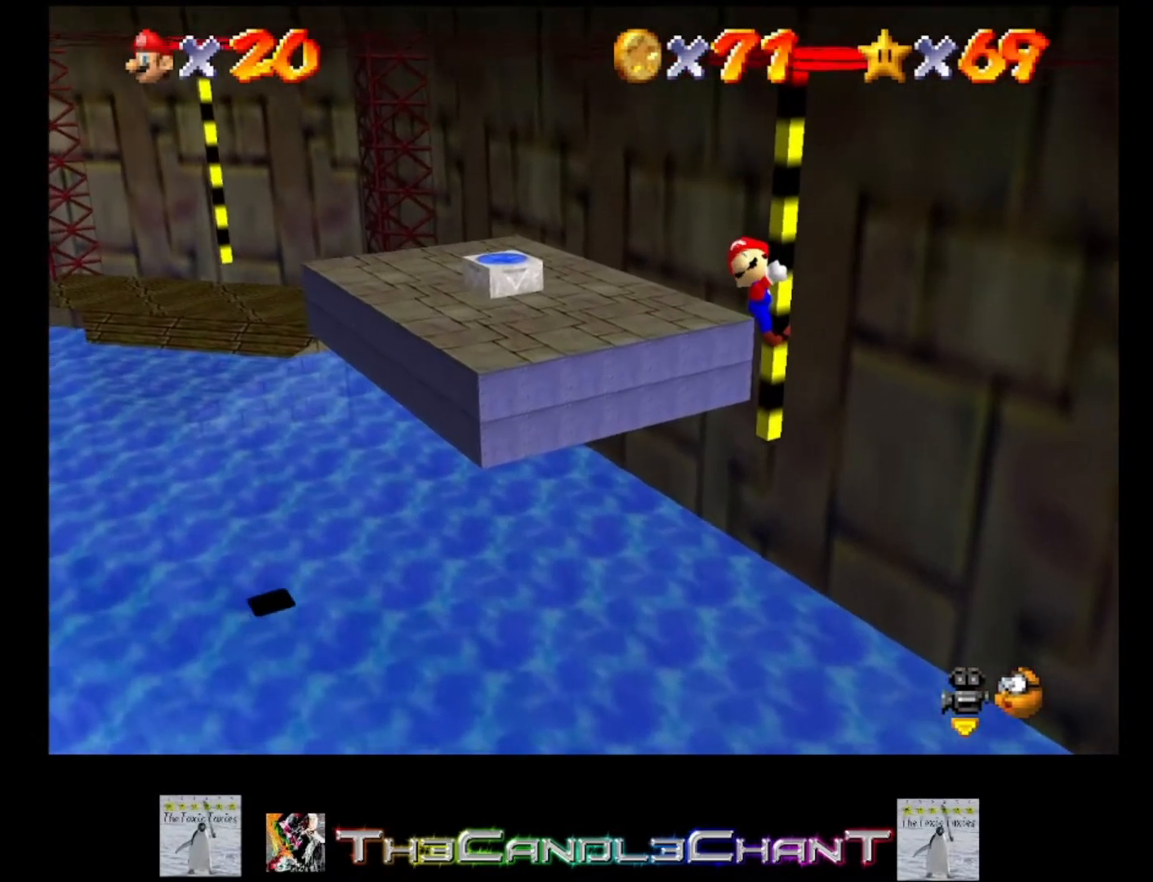
{"buttons": [], "left_stick": "center", "right_stick": "center", "events": [[300, "left_stick", "right"], [400, "left_stick", "center"]]}
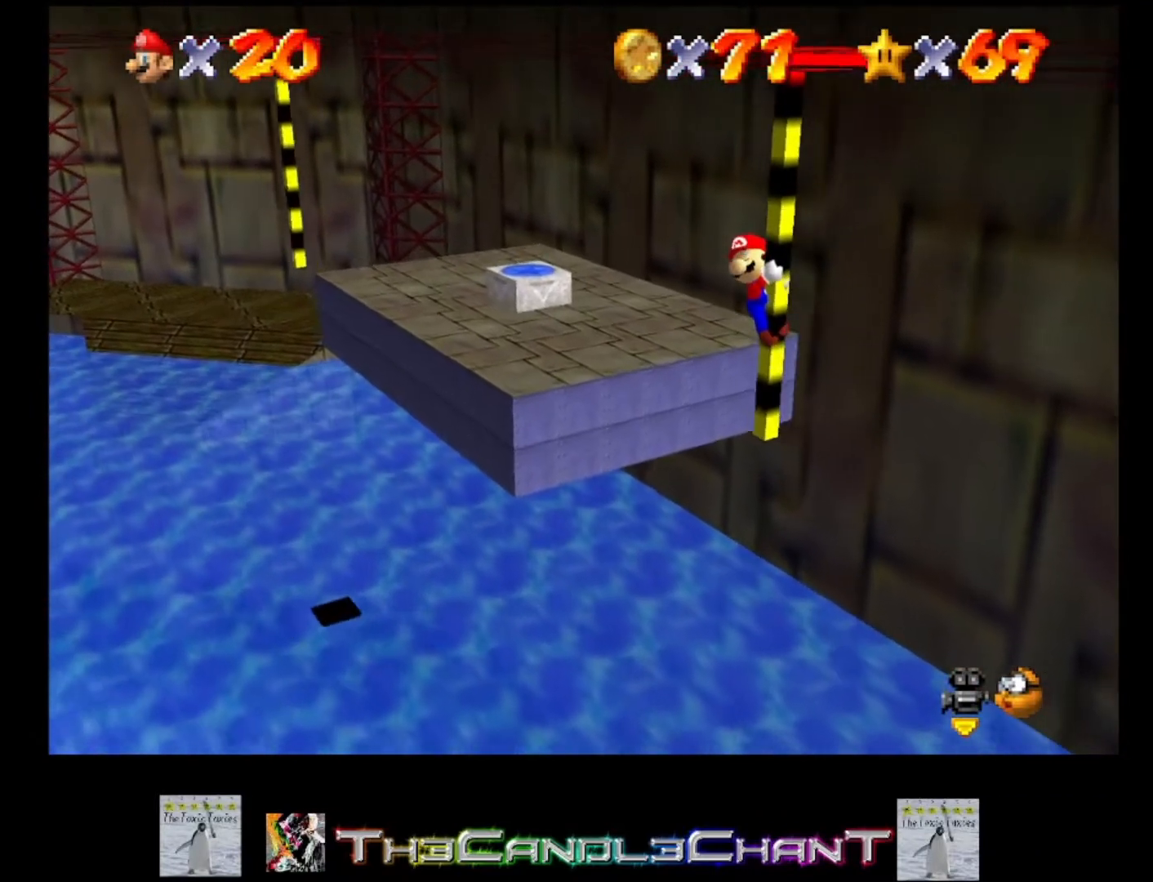
{"buttons": [], "left_stick": "center", "right_stick": "center", "events": []}
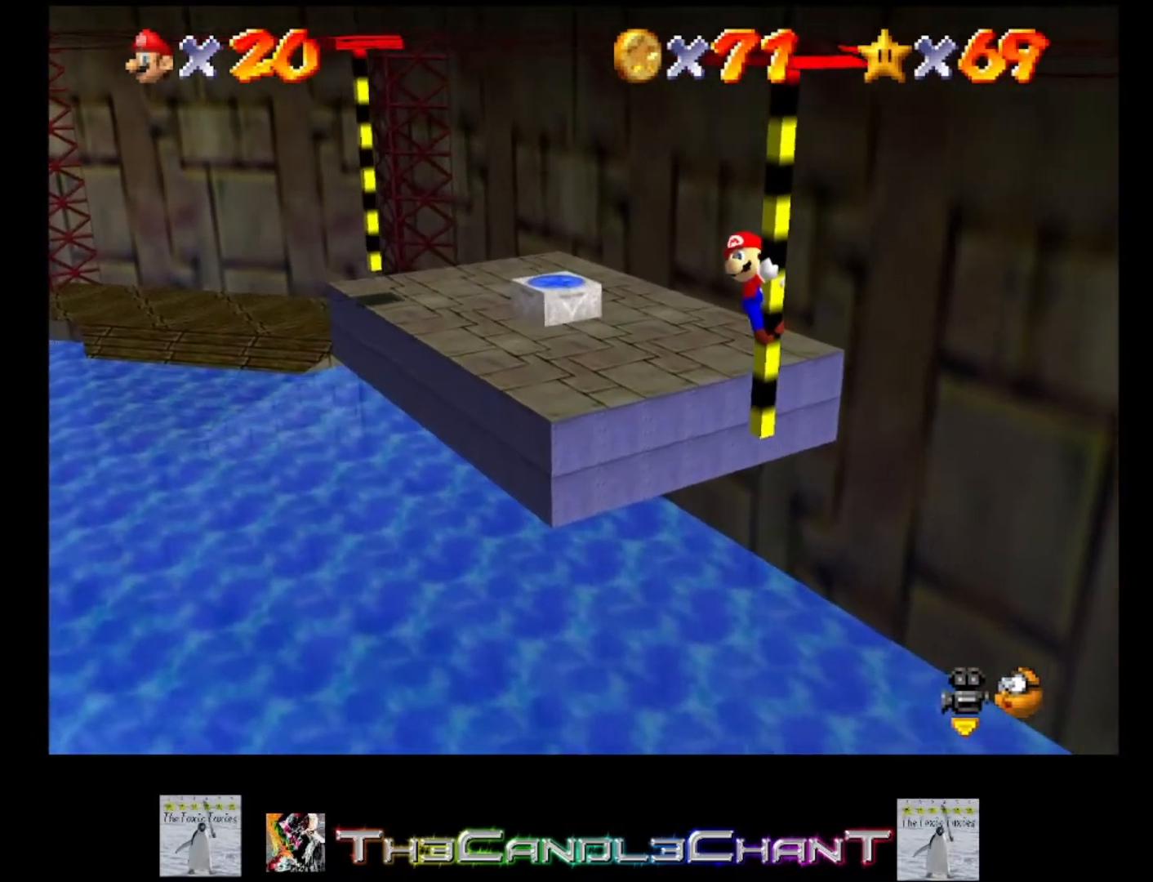
{"buttons": [], "left_stick": "center", "right_stick": "center", "events": []}
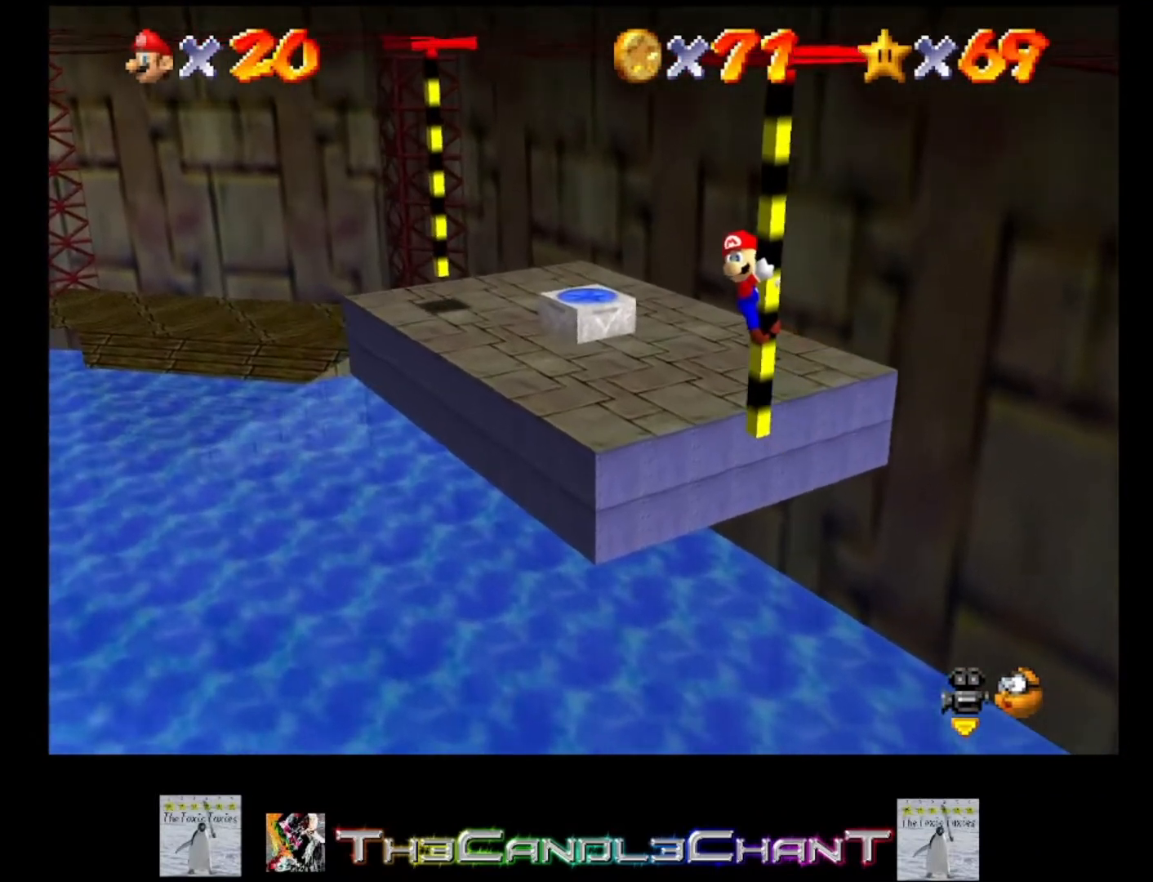
{"buttons": [], "left_stick": "up", "right_stick": "center", "events": [[67, "A", "down"], [67, "left_stick", "up"], [167, "A", "up"]]}
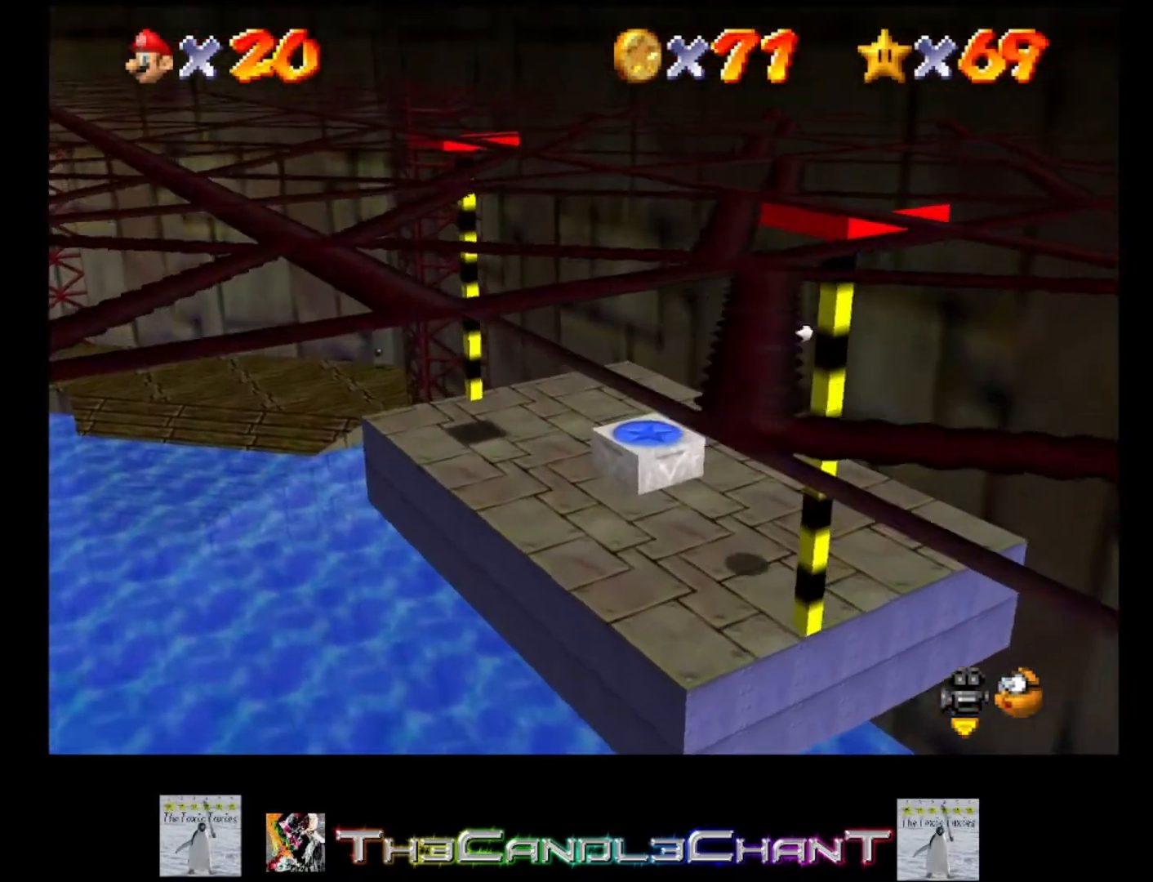
{"buttons": ["A"], "left_stick": "center", "right_stick": "center", "events": [[300, "left_stick", "center"], [467, "A", "down"]]}
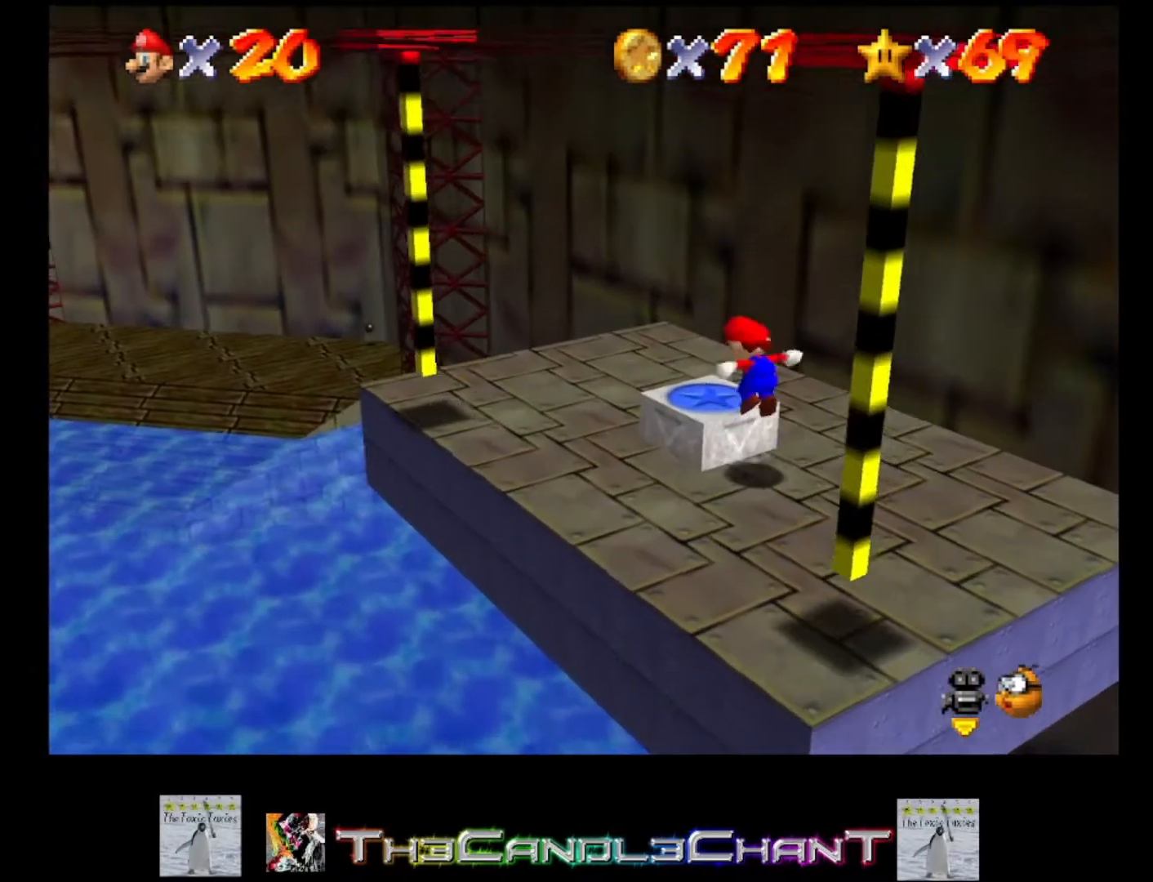
{"buttons": [], "left_stick": "center", "right_stick": "center", "events": [[100, "left_stick", "up-left"], [167, "A", "up"], [433, "left_stick", "center"]]}
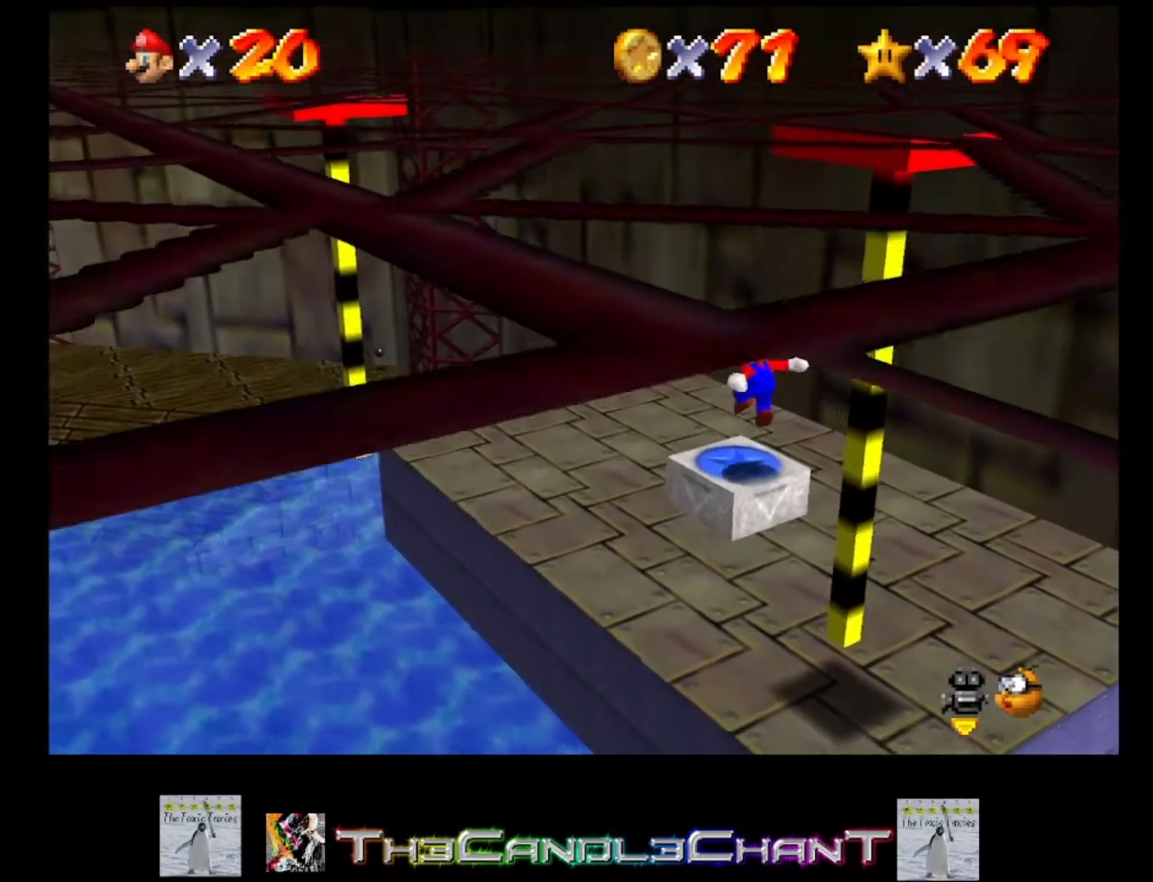
{"buttons": [], "left_stick": "center", "right_stick": "center", "events": [[100, "L2", "down"], [367, "L2", "up"]]}
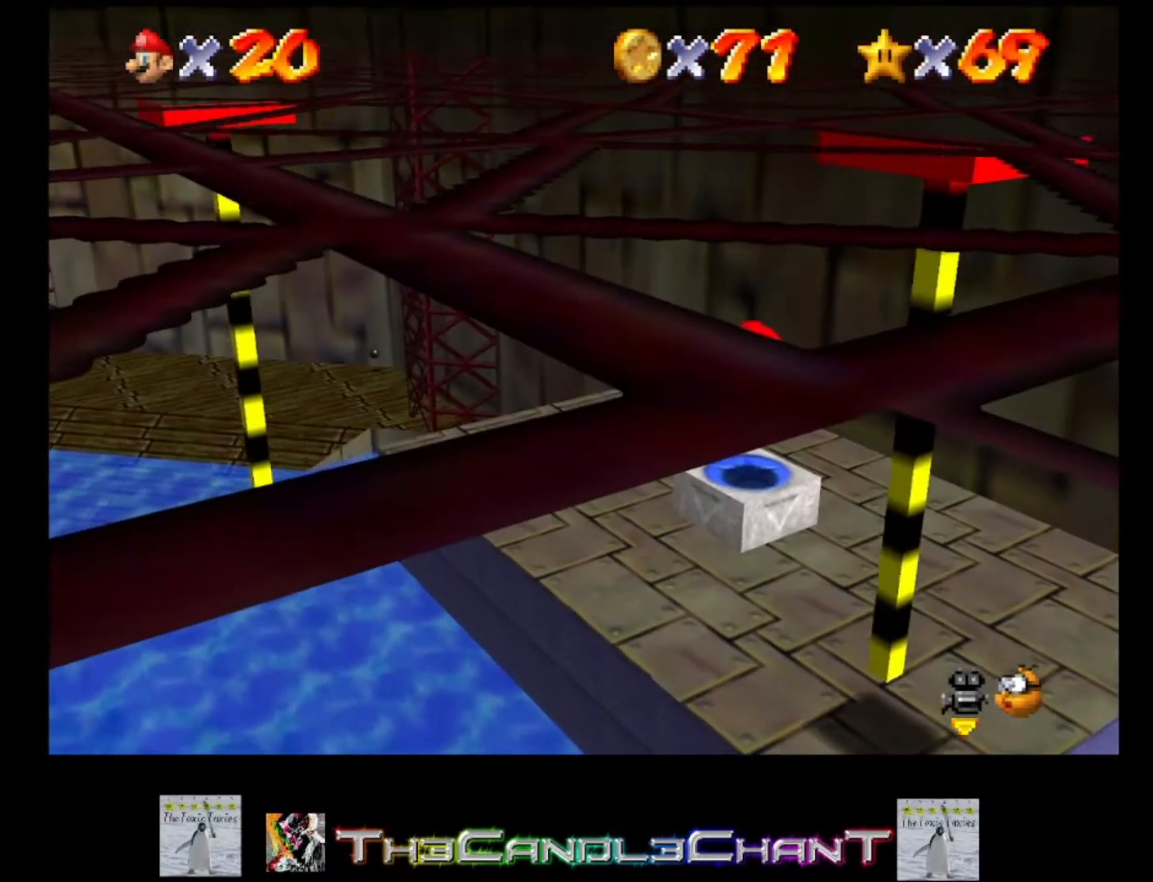
{"buttons": [], "left_stick": "center", "right_stick": "center", "events": []}
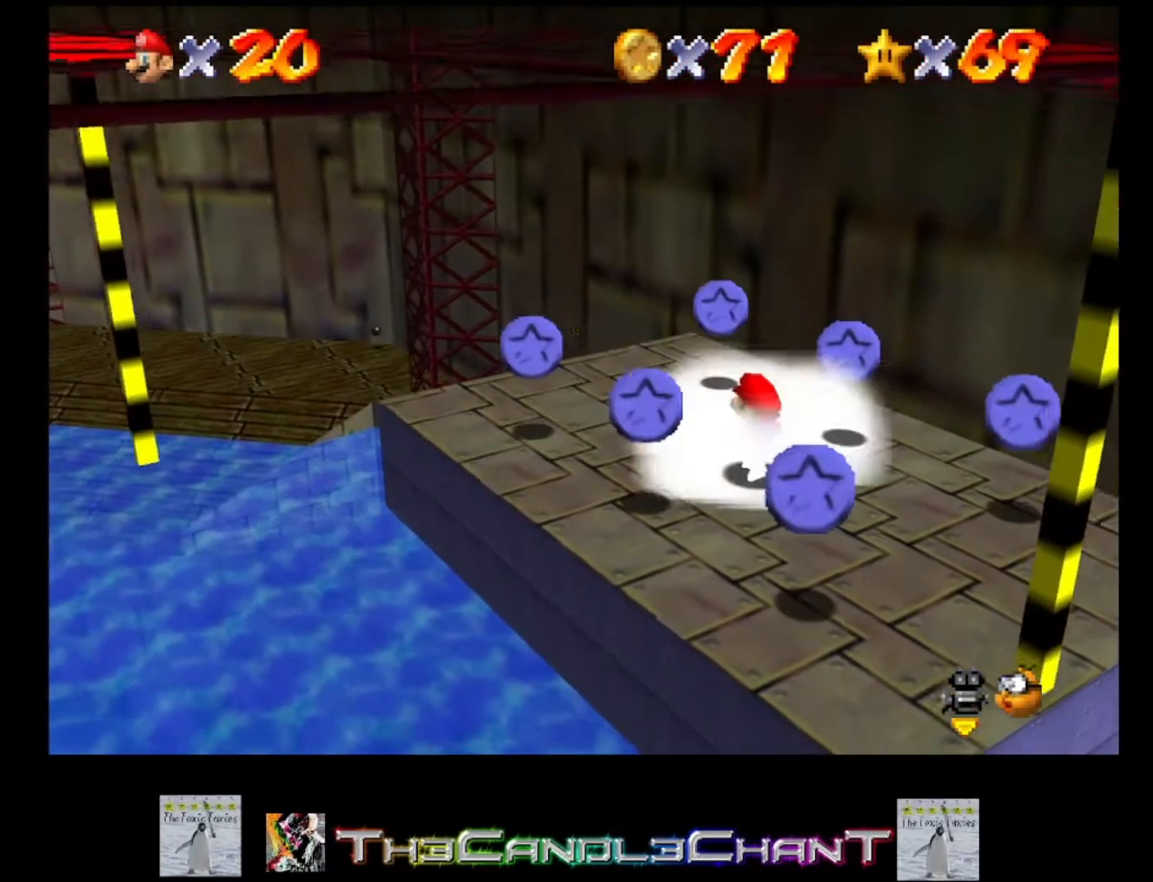
{"buttons": [], "left_stick": "up-left", "right_stick": "center", "events": [[33, "left_stick", "up-left"]]}
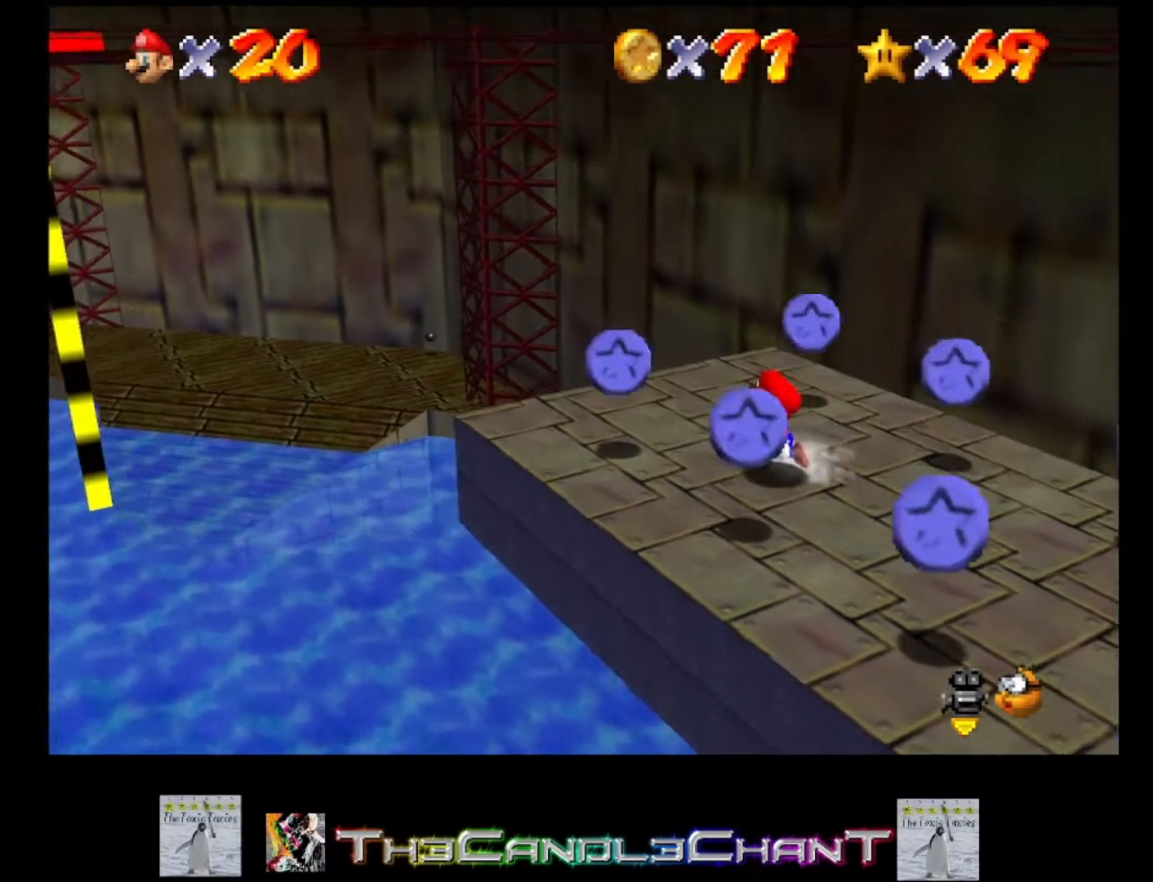
{"buttons": [], "left_stick": "down-right", "right_stick": "center", "events": [[267, "left_stick", "center"], [333, "left_stick", "down-right"]]}
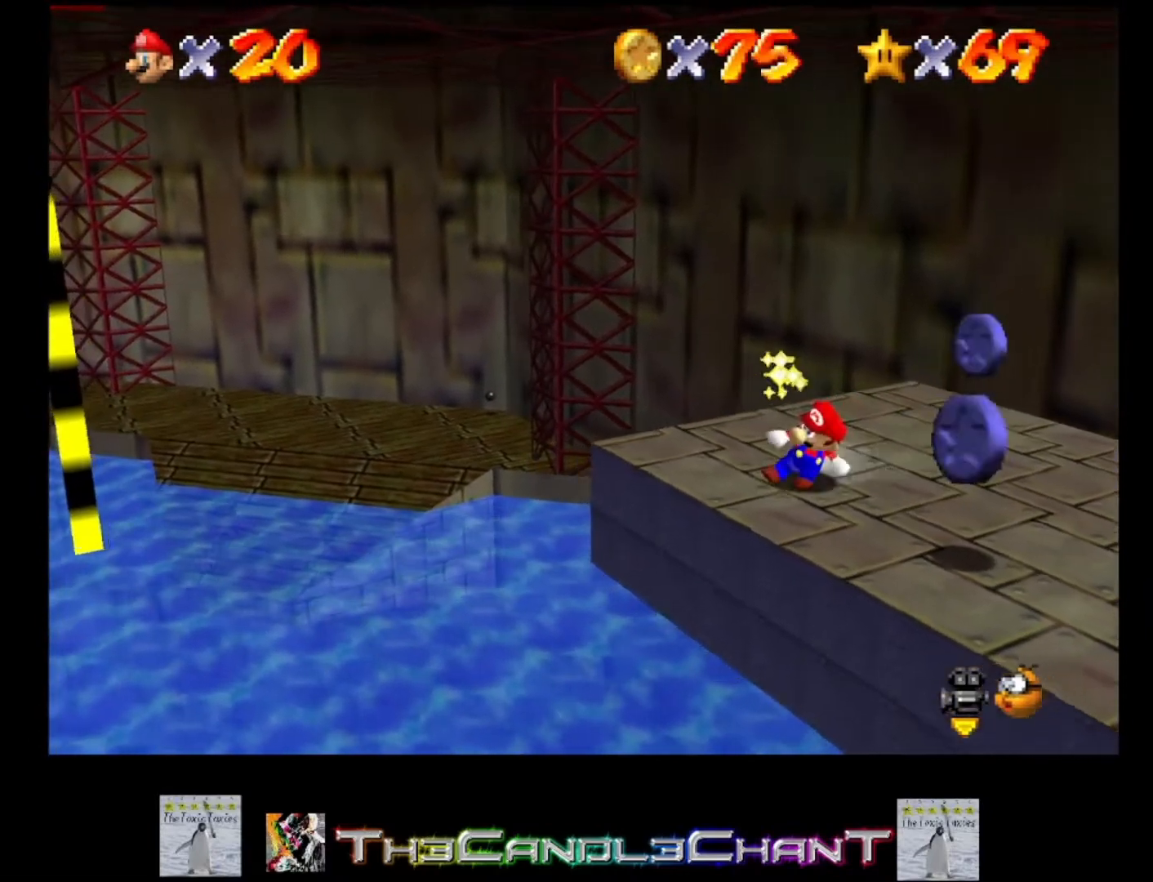
{"buttons": [], "left_stick": "down-right", "right_stick": "center", "events": []}
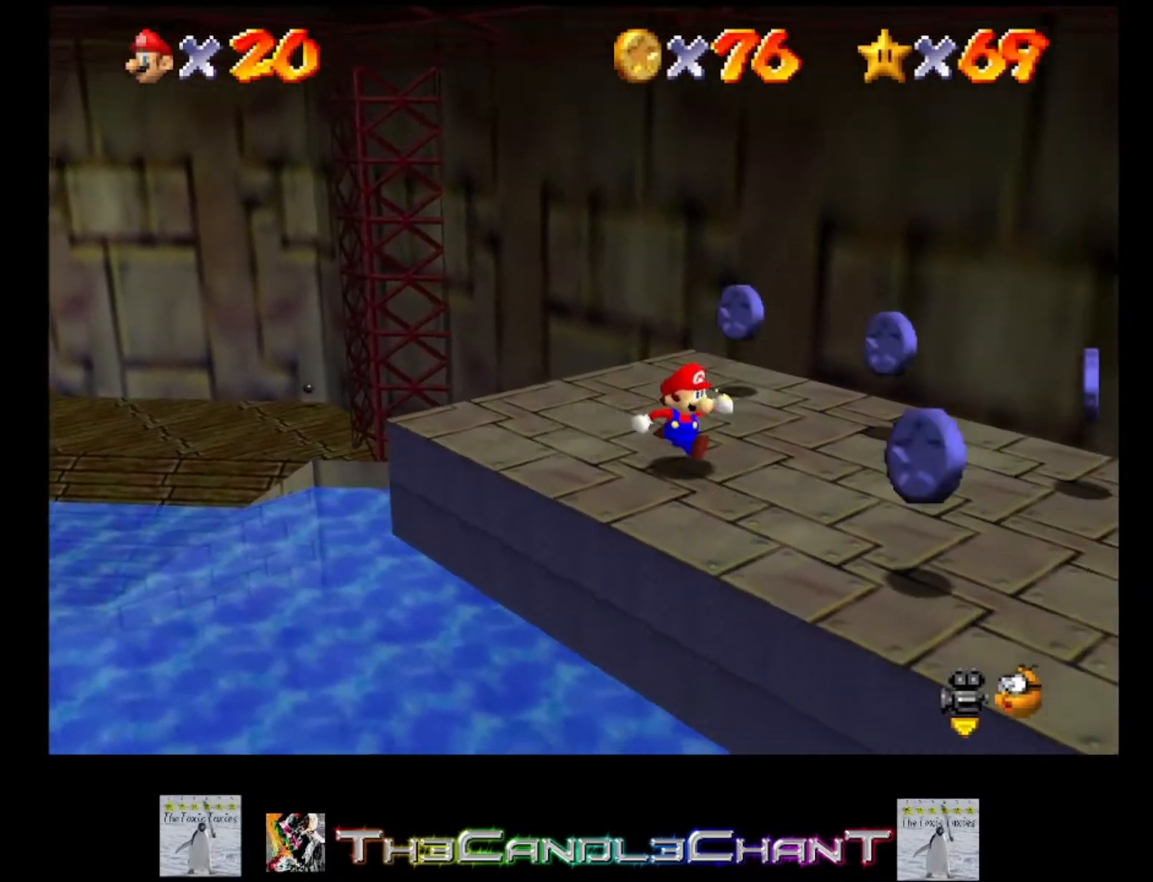
{"buttons": [], "left_stick": "down-right", "right_stick": "center", "events": []}
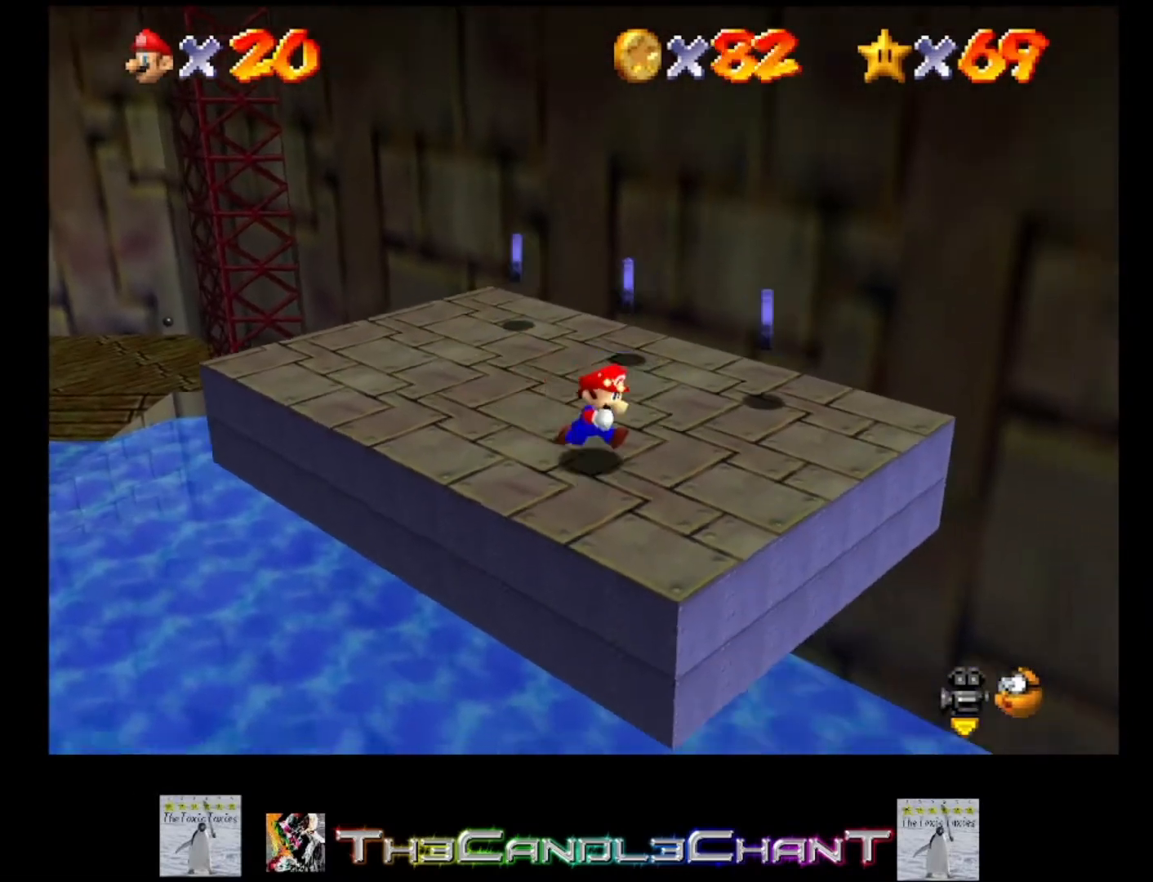
{"buttons": [], "left_stick": "up-left", "right_stick": "center", "events": [[133, "left_stick", "up-right"], [500, "left_stick", "up-left"]]}
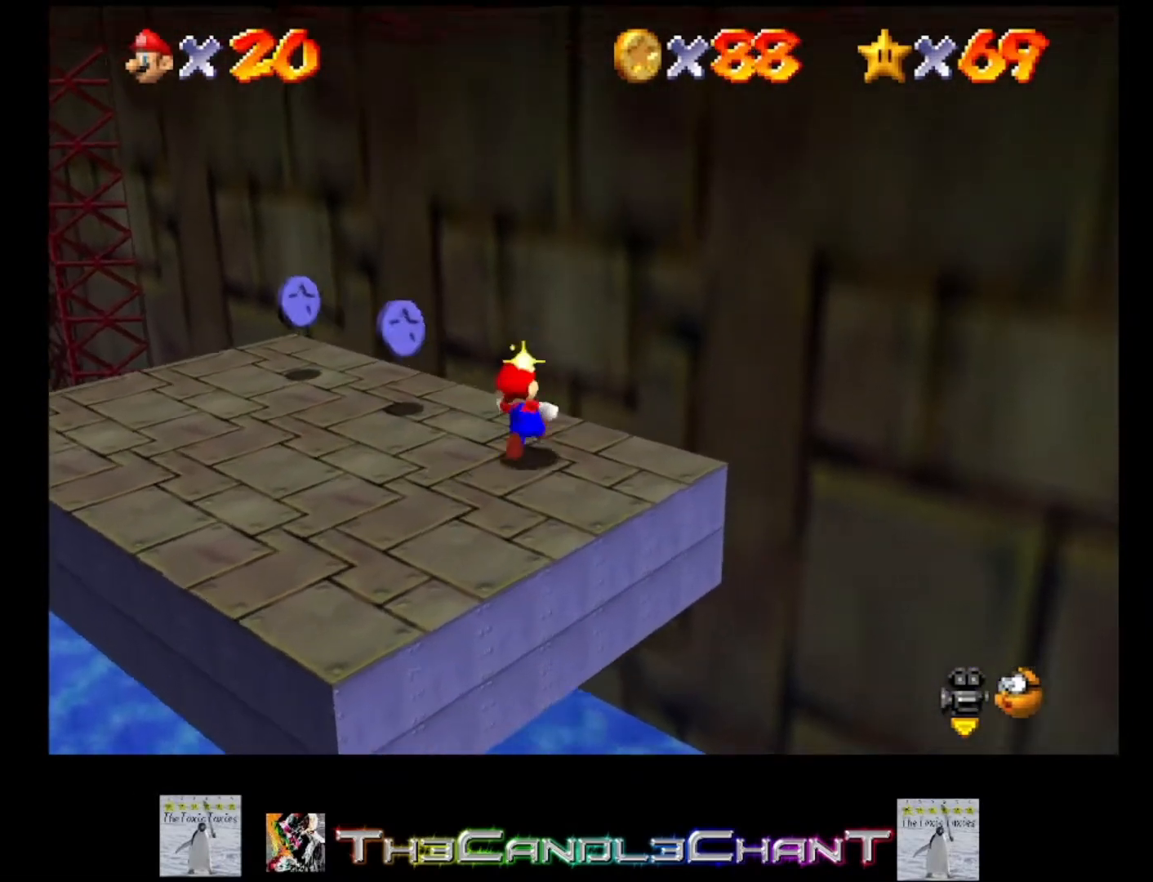
{"buttons": [], "left_stick": "up-left", "right_stick": "center", "events": []}
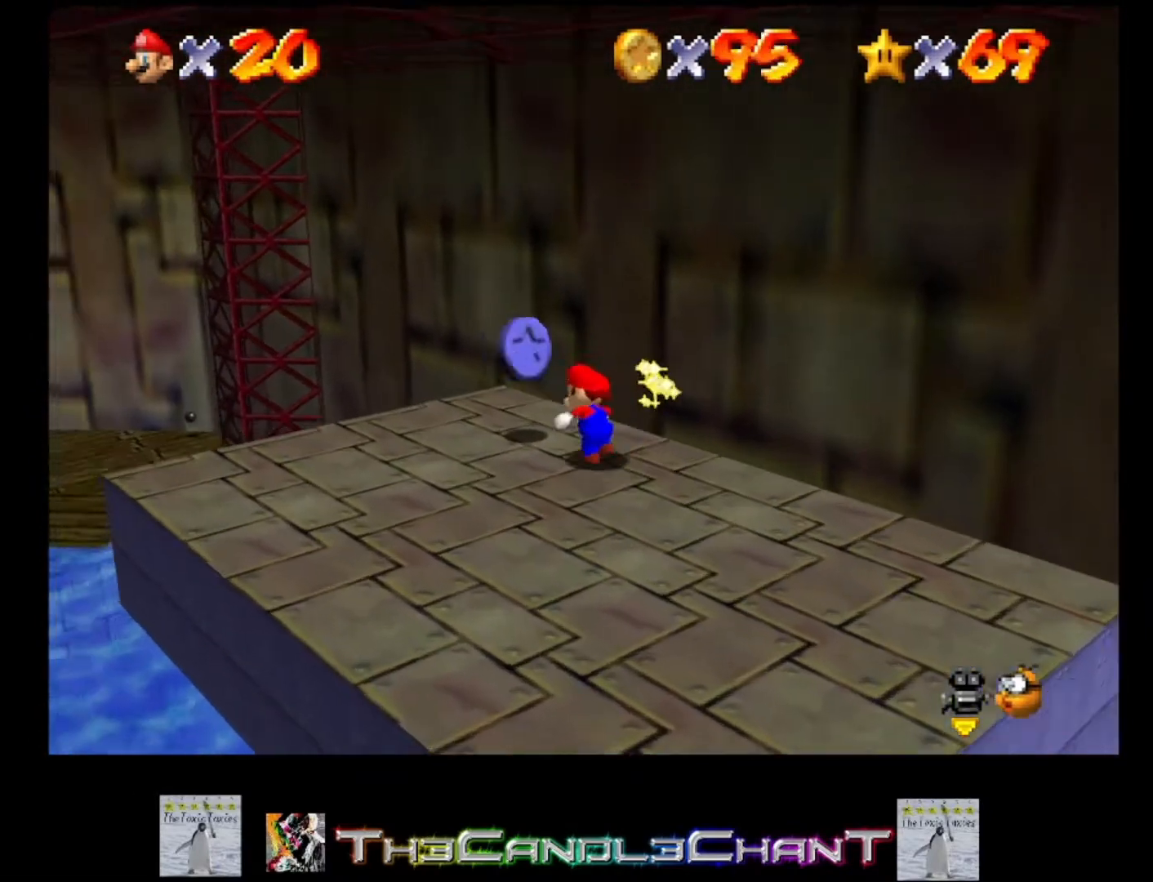
{"buttons": [], "left_stick": "down", "right_stick": "center", "events": [[200, "left_stick", "down"]]}